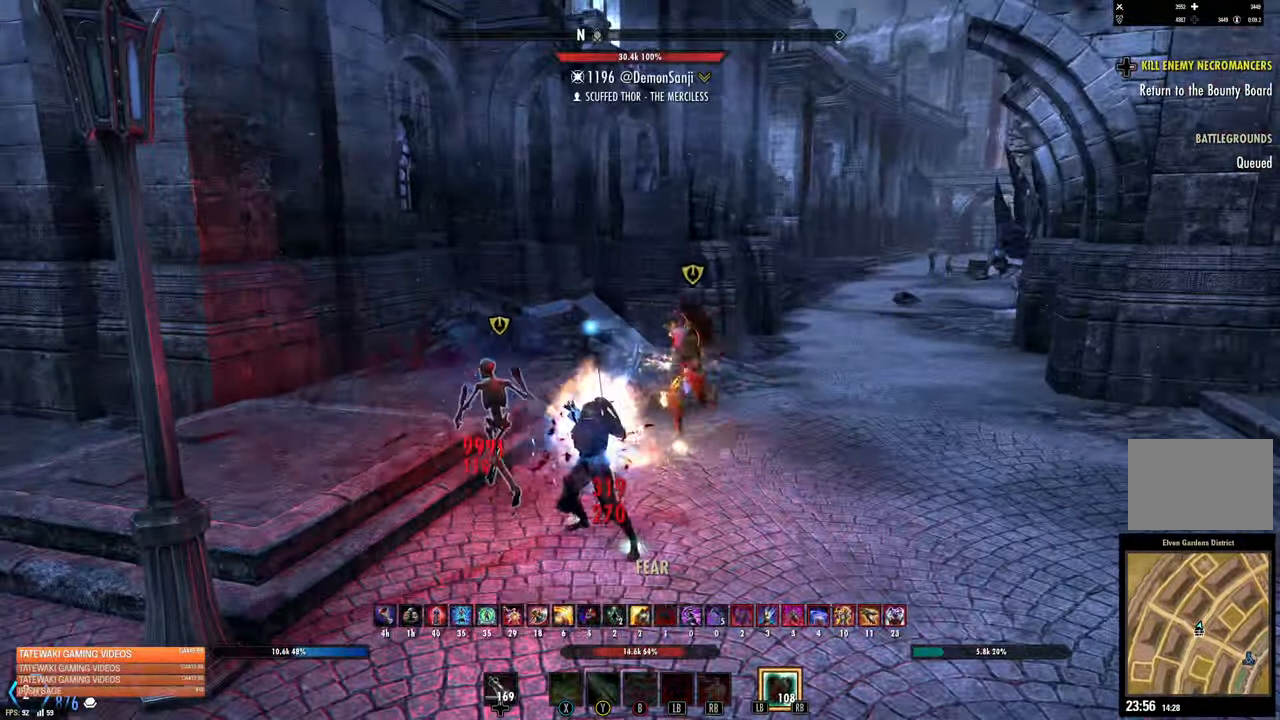
Gameplay with a controller (Xbox layout); each line is a JSON object with the inputs held at the frame after it (dt_ms = milliseconds from this image to that frame). "events" lists button and stick changes between this image and that frame as [ms after this image, input, new state], when the widget could be followed in between.
{"dt_ms": 500, "buttons": ["A", "L2"], "left_stick": "up-right", "right_stick": "center", "events": [[17, "R2", "down"], [34, "A", "up"], [284, "A", "down"], [300, "R2", "up"], [384, "A", "up"], [467, "A", "down"]]}
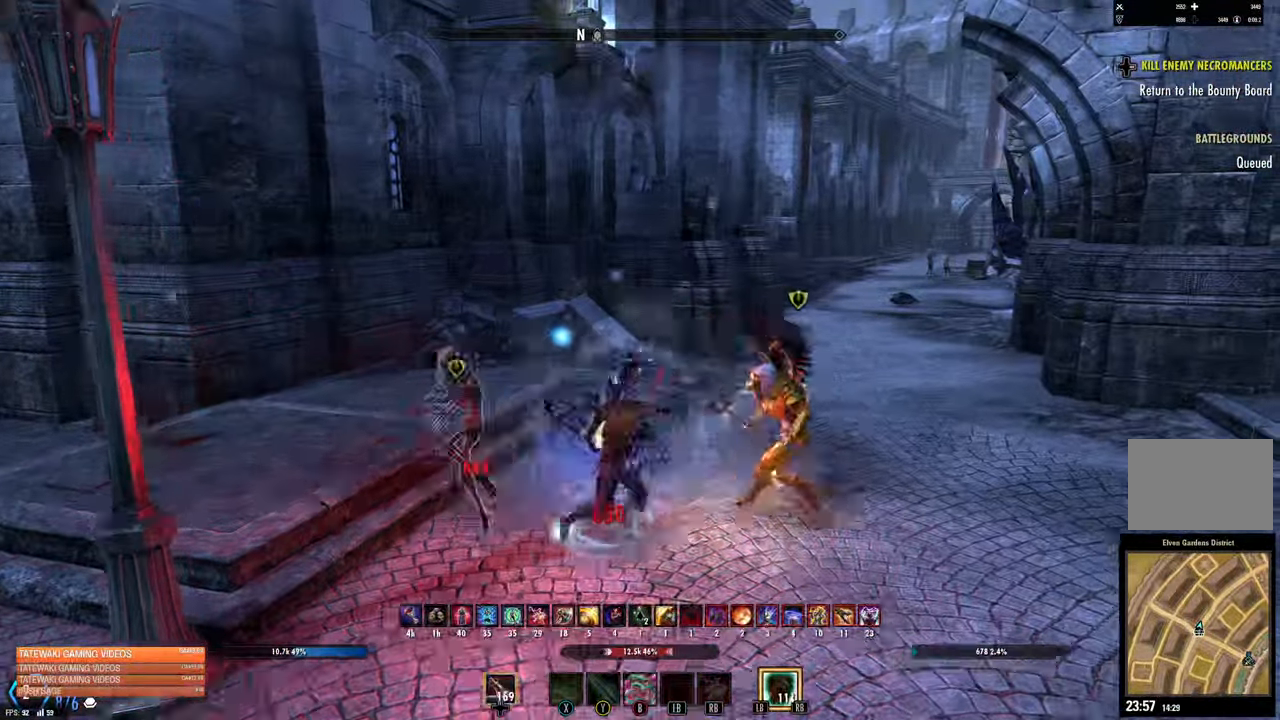
{"dt_ms": 500, "buttons": ["A"], "left_stick": "up-right", "right_stick": "center", "events": [[50, "A", "up"], [100, "A", "down"], [217, "A", "up"], [250, "L2", "up"], [500, "A", "down"]]}
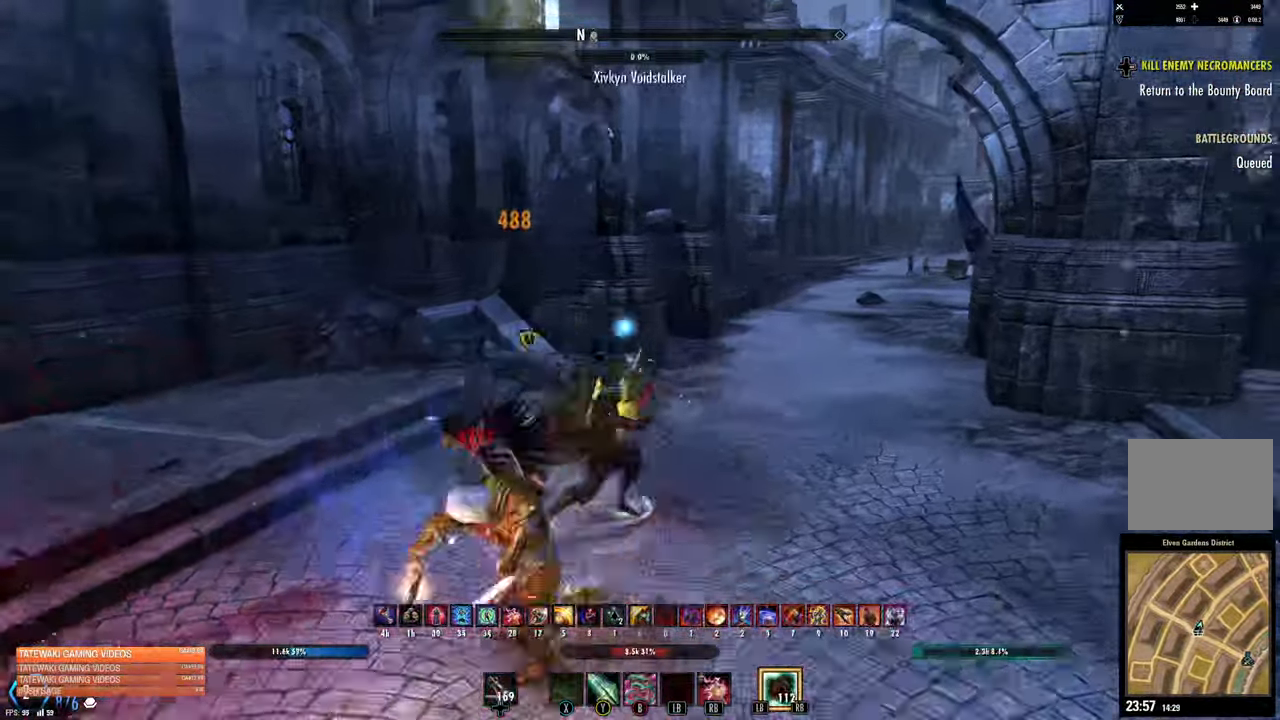
{"dt_ms": 500, "buttons": ["L2"], "left_stick": "up-right", "right_stick": "center", "events": [[84, "A", "up"], [150, "B", "down"], [234, "B", "up"], [317, "L2", "down"]]}
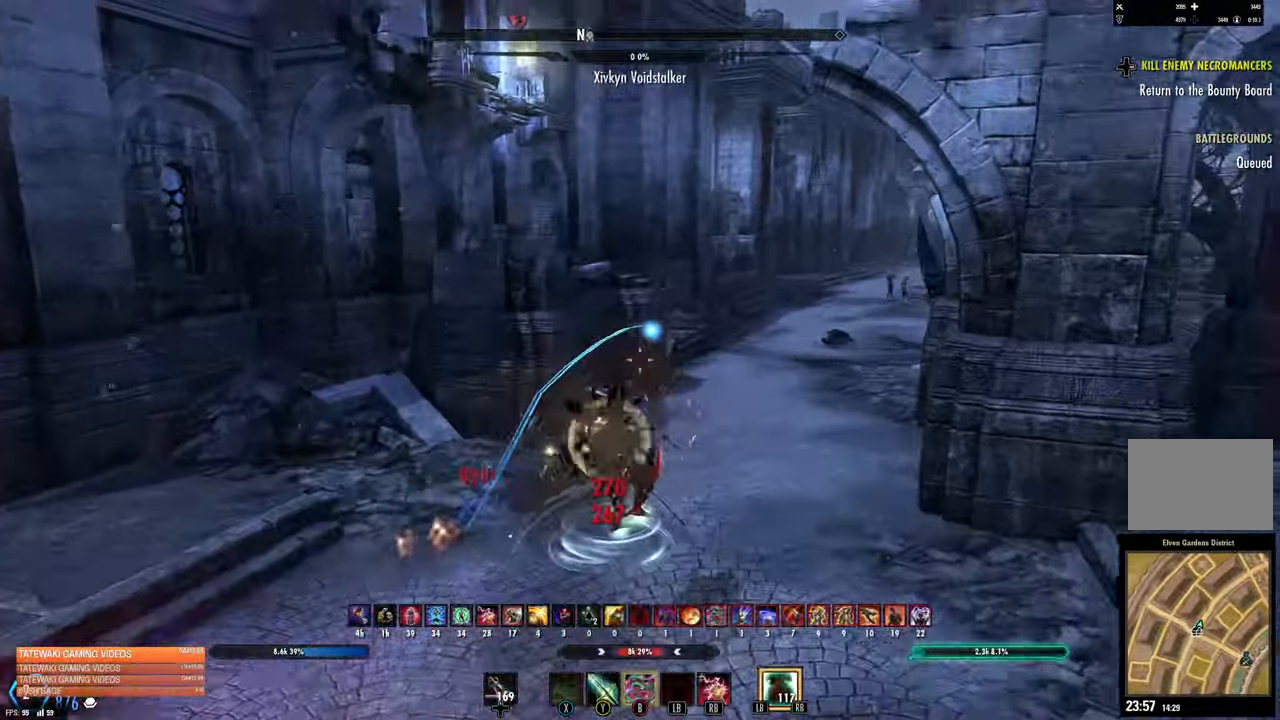
{"dt_ms": 500, "buttons": ["A"], "left_stick": "left", "right_stick": "up", "events": [[34, "left_stick", "up-left"], [34, "right_stick", "left"], [134, "left_stick", "left"], [350, "L2", "up"], [500, "A", "down"], [500, "right_stick", "up"]]}
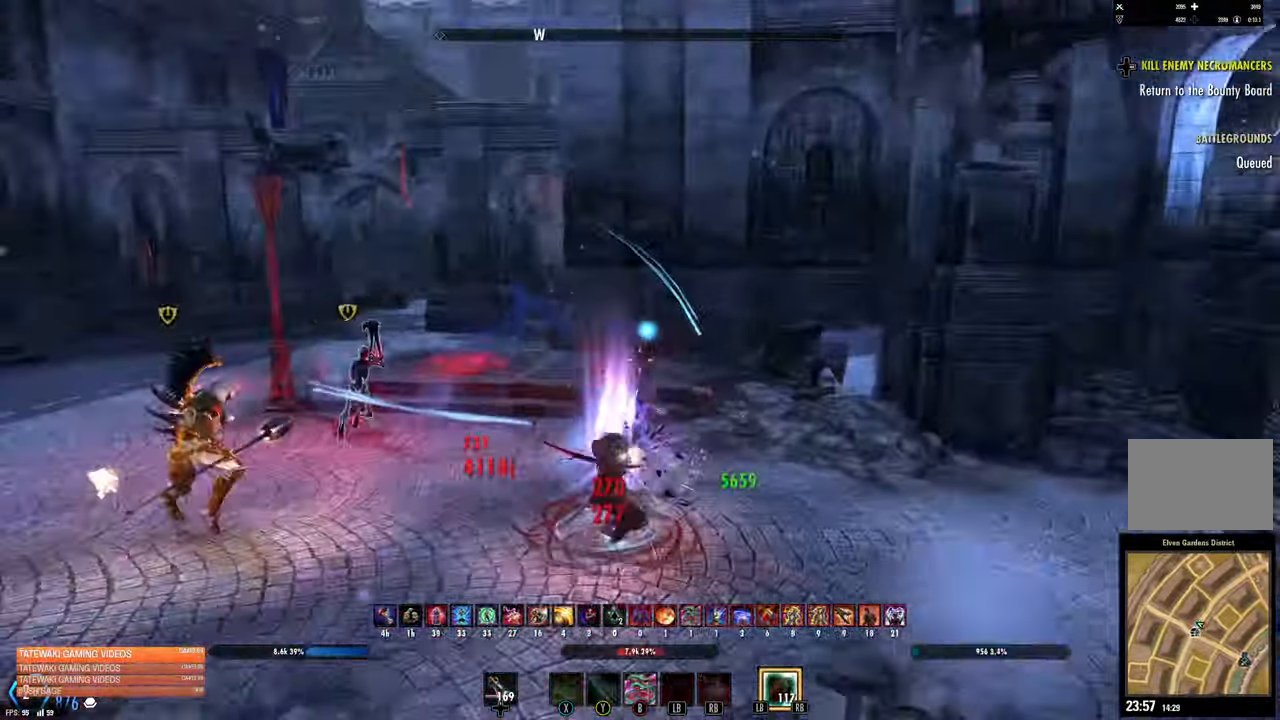
{"dt_ms": 500, "buttons": ["L2"], "left_stick": "left", "right_stick": "center", "events": [[100, "right_stick", "center"], [117, "A", "up"], [150, "B", "down"], [217, "B", "up"], [350, "L2", "down"]]}
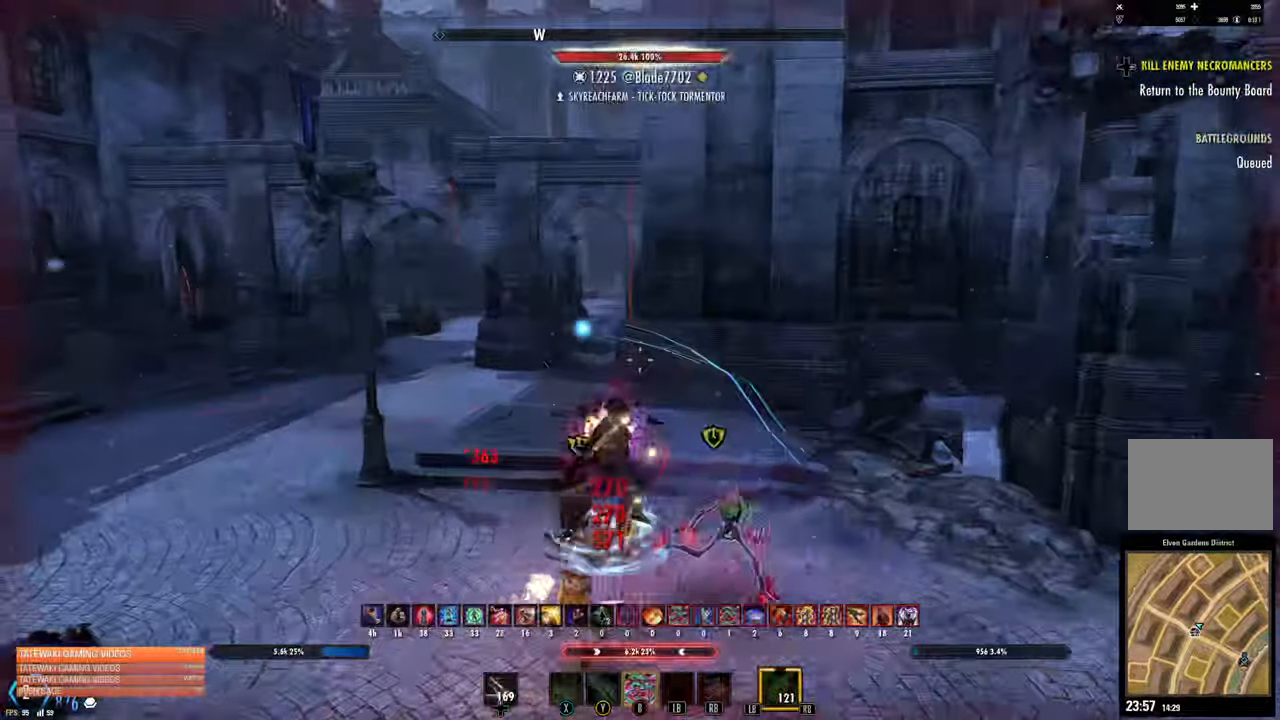
{"dt_ms": 500, "buttons": ["L2"], "left_stick": "left", "right_stick": "center", "events": [[250, "right_stick", "left"], [417, "right_stick", "center"]]}
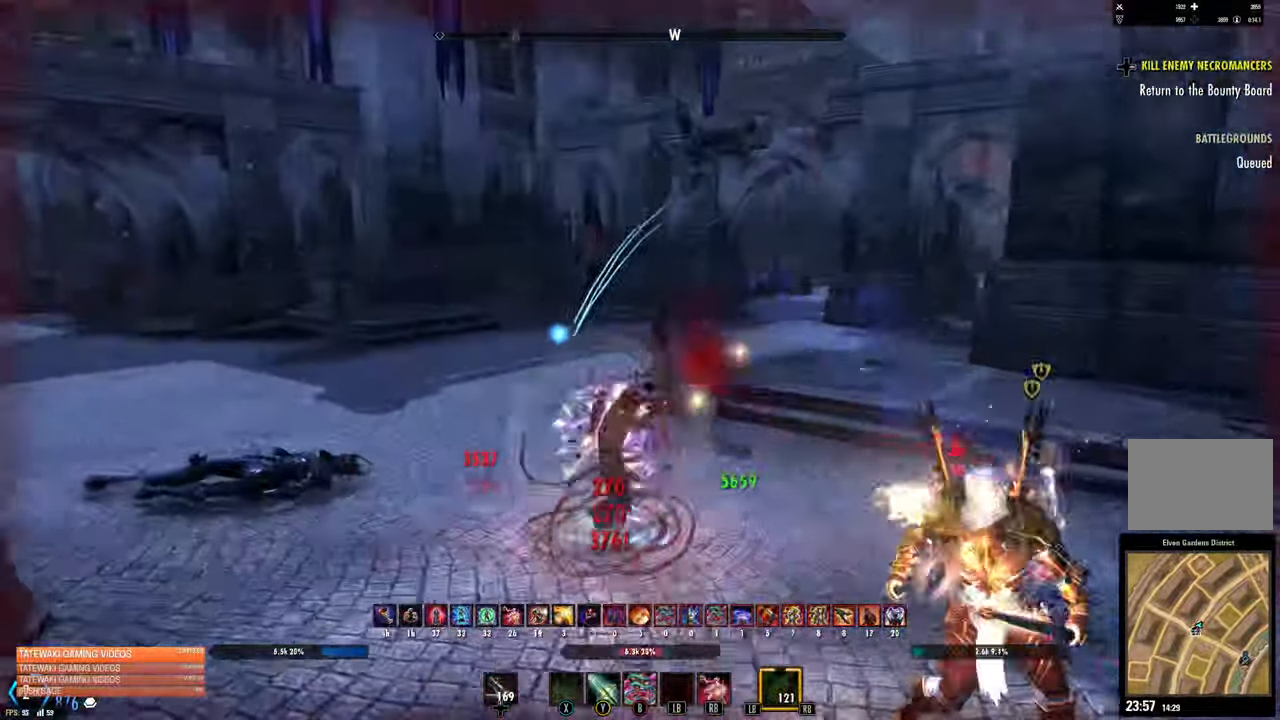
{"dt_ms": 500, "buttons": ["L2"], "left_stick": "left", "right_stick": "left"}
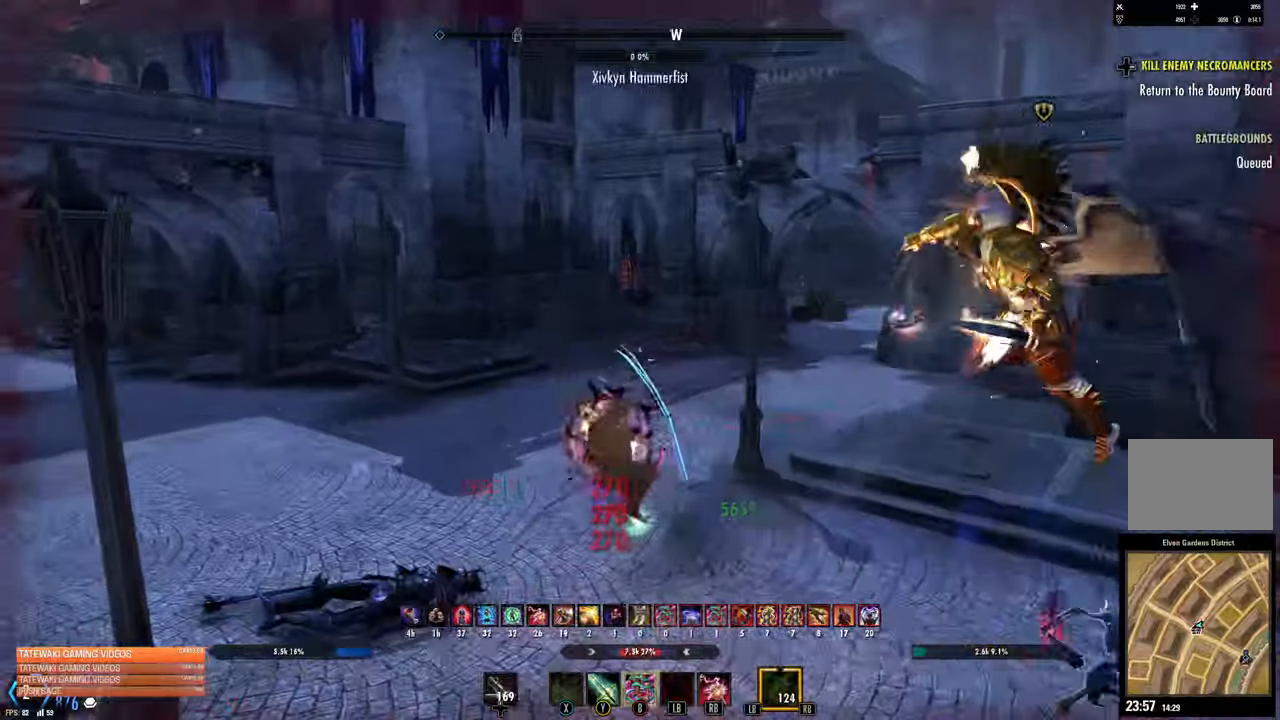
{"dt_ms": 1000, "buttons": ["L2"], "left_stick": "up-left", "right_stick": "left"}
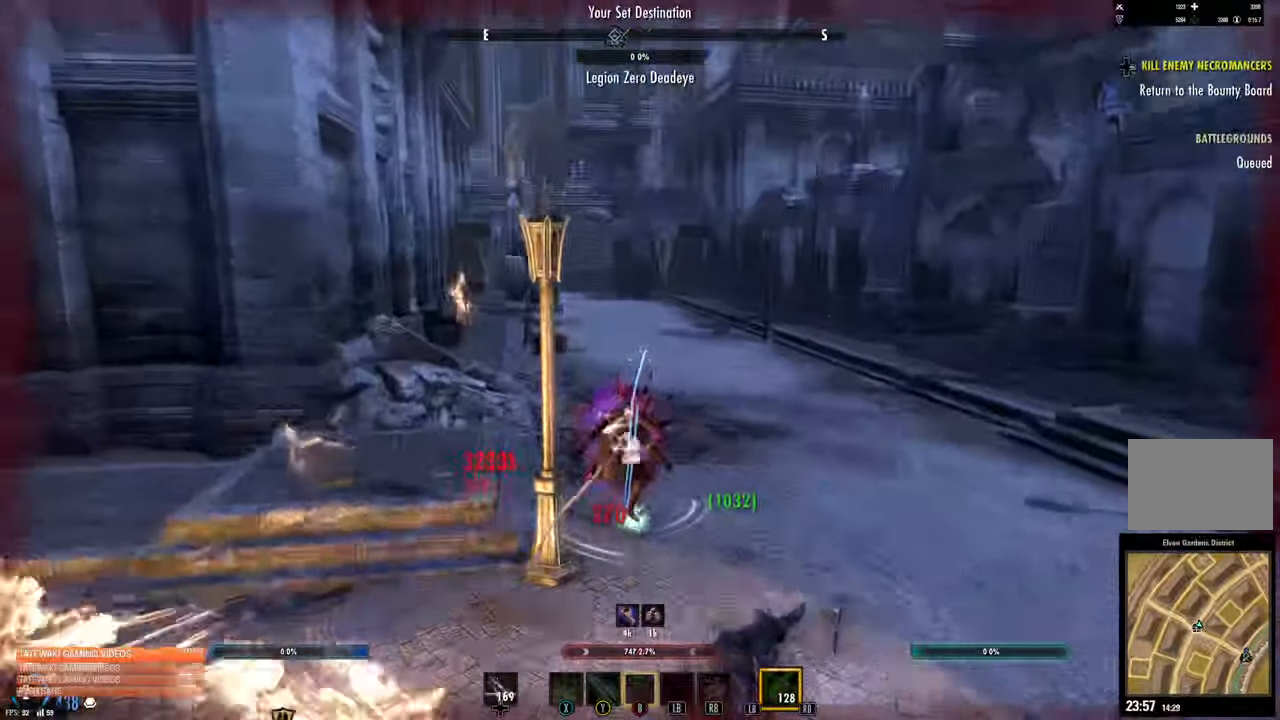
{"dt_ms": 500, "buttons": ["L2"], "left_stick": "up-left", "right_stick": "center", "events": [[400, "right_stick", "center"]]}
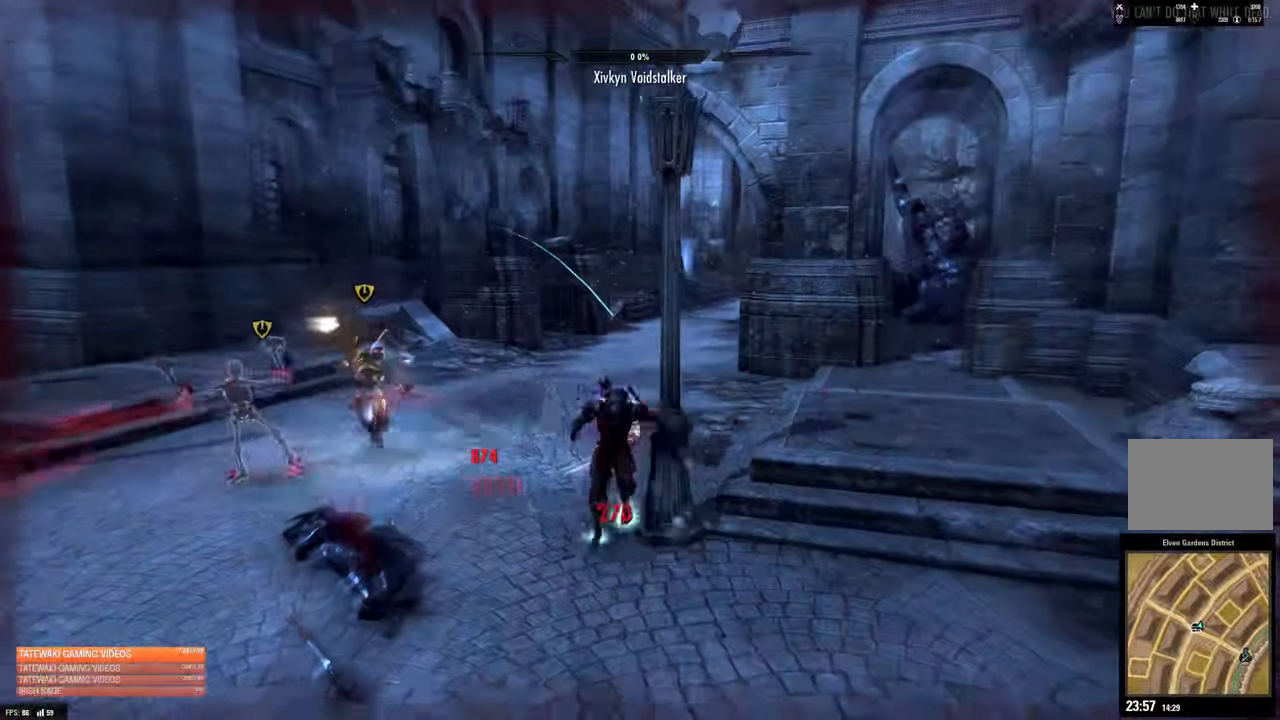
{"dt_ms": 500, "buttons": [], "left_stick": "center", "right_stick": "center", "events": [[233, "L2", "up"], [333, "left_stick", "center"]]}
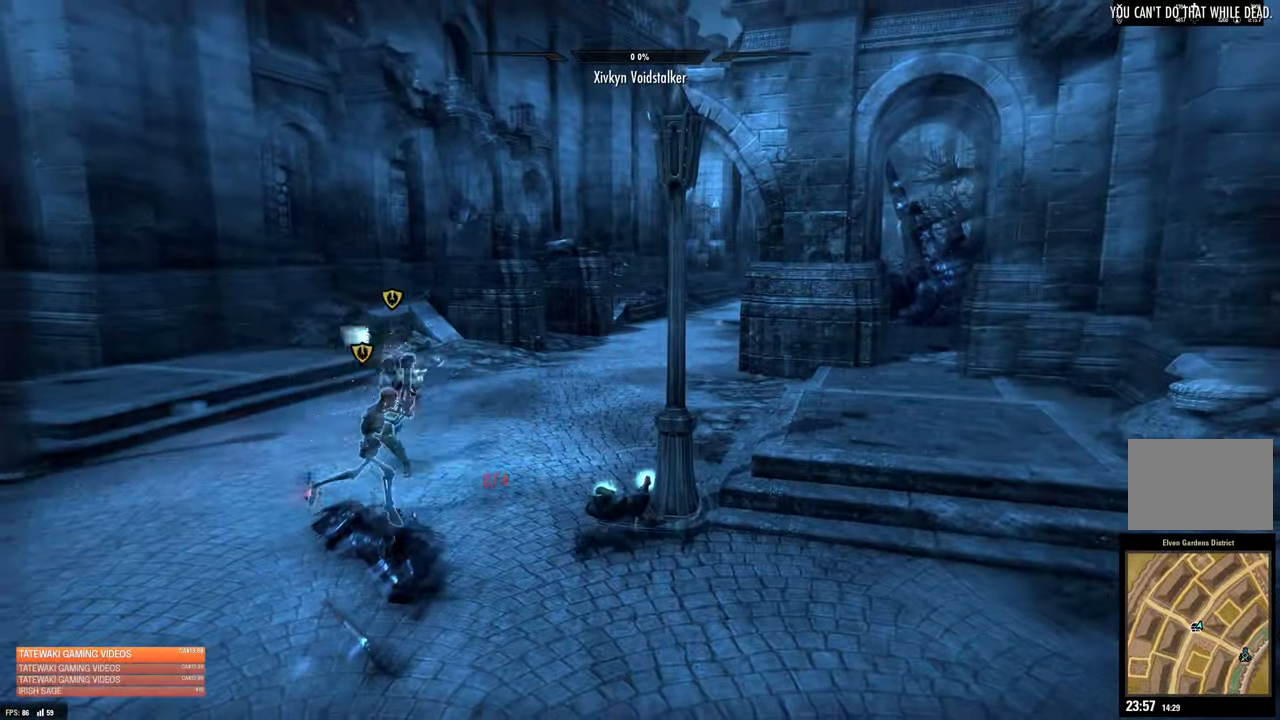
{"dt_ms": 500, "buttons": [], "left_stick": "center", "right_stick": "center", "events": []}
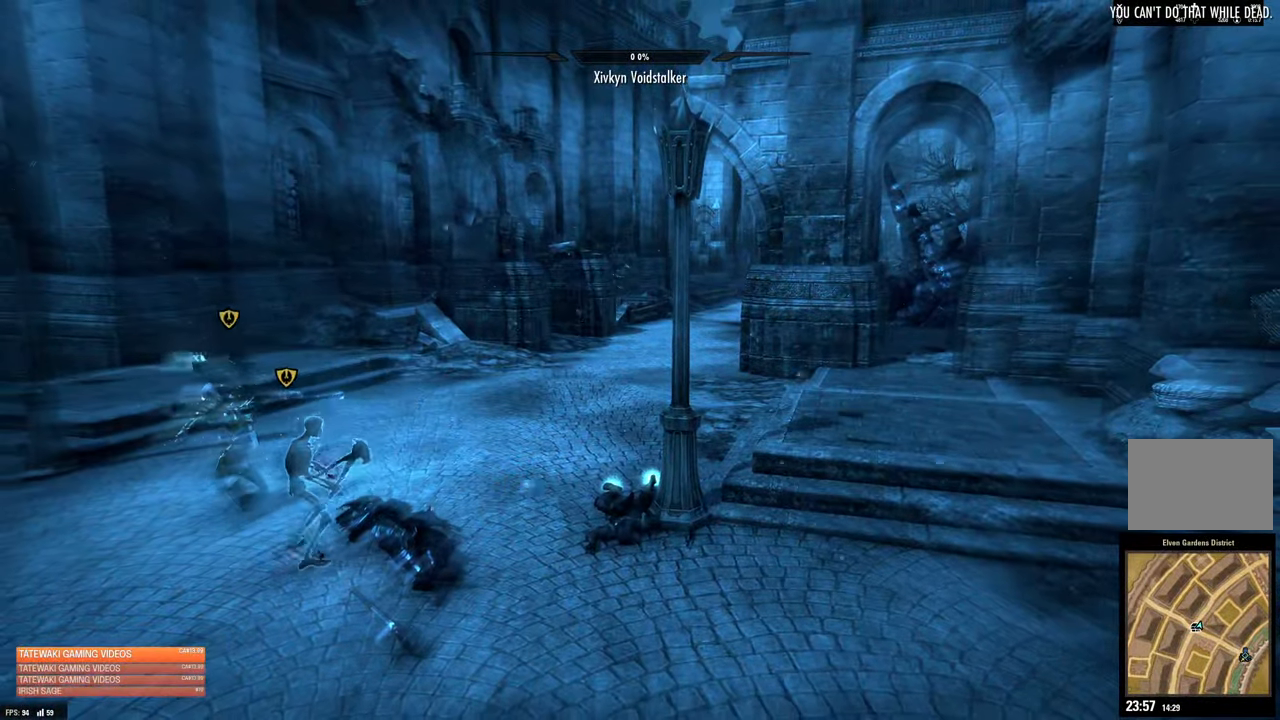
{"dt_ms": 500, "buttons": [], "left_stick": "center", "right_stick": "center", "events": []}
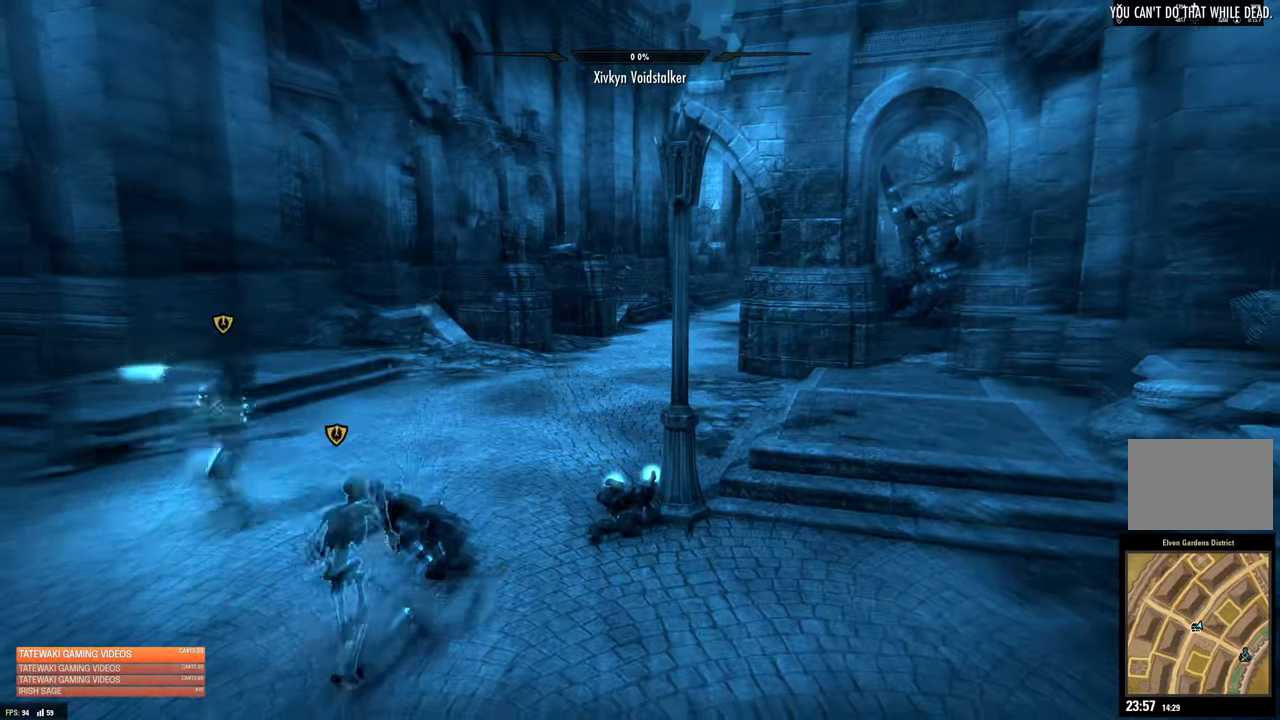
{"dt_ms": 500, "buttons": [], "left_stick": "center", "right_stick": "center", "events": []}
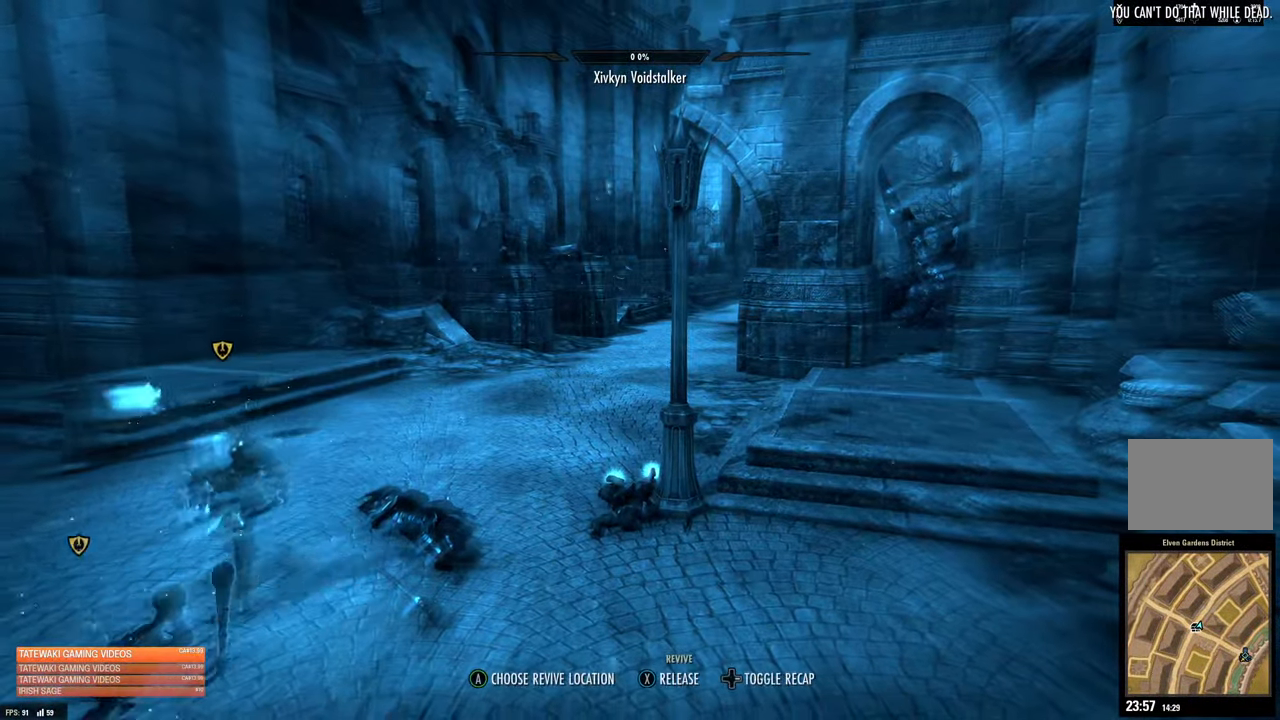
{"dt_ms": 500, "buttons": [], "left_stick": "center", "right_stick": "center", "events": [[216, "DPAD_RIGHT", "down"], [333, "DPAD_RIGHT", "up"]]}
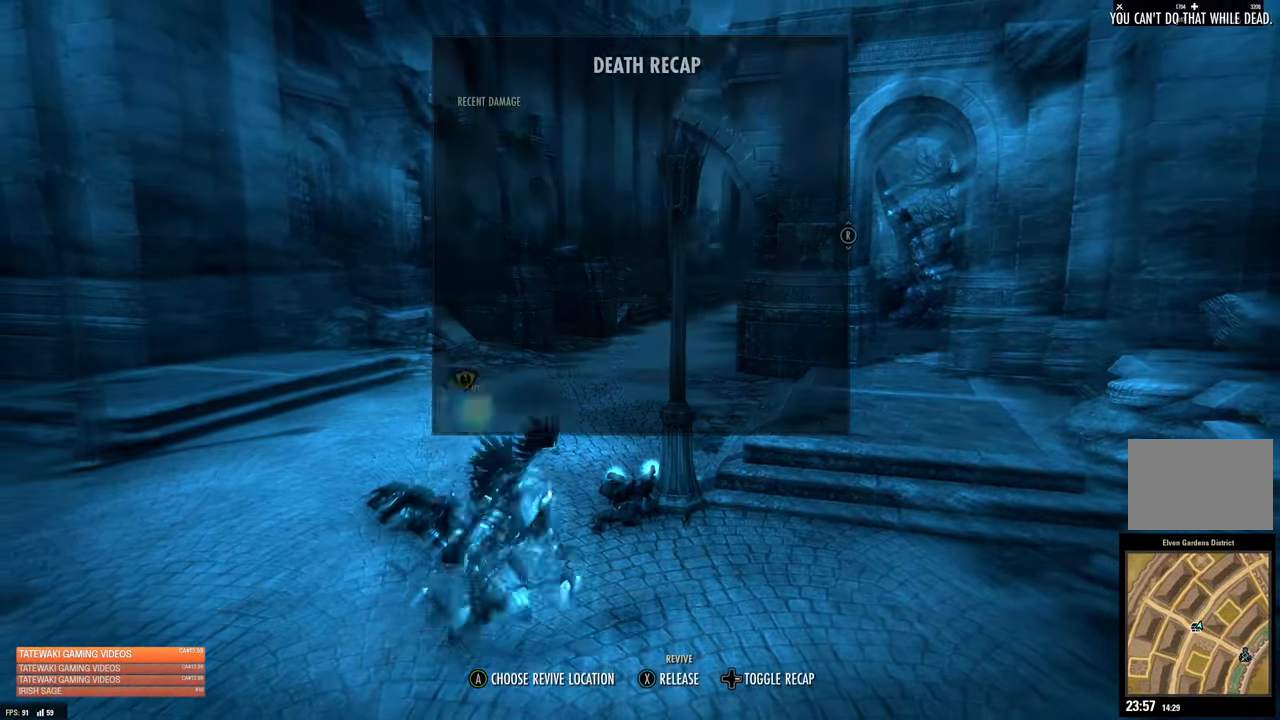
{"dt_ms": 500, "buttons": [], "left_stick": "center", "right_stick": "center", "events": [[283, "X", "down"], [416, "X", "up"]]}